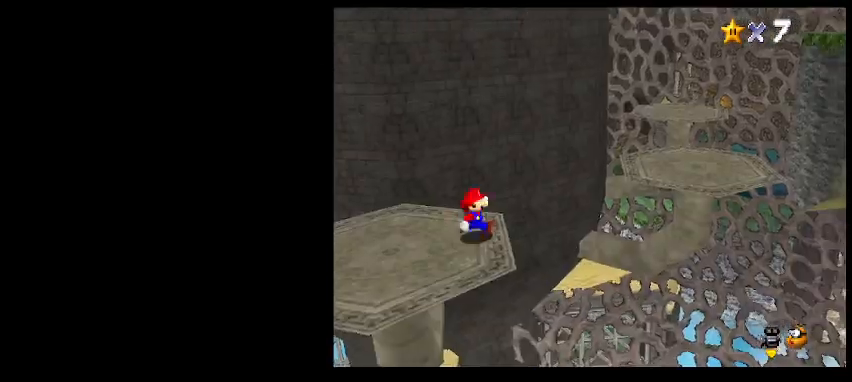
Gameplay with keyboard; each line is a JSON object with the keys held at the frame after it. "events" lists presses ("down") and releases ("up") of "a", "c", "d", "delete", "down", "end", "home", "left", "page_down", "return", "right", "s", "shift_l", "shift_r", "up", "w", "x" and "z" between this image and that frame as [ms after this image, input, new state], when the widget could be followed in between. No other keys are recorded. Mouse input is not recorded.
{"keys": ["right", "z"], "events": [[200, "z", "down"], [367, "up", "up"]]}
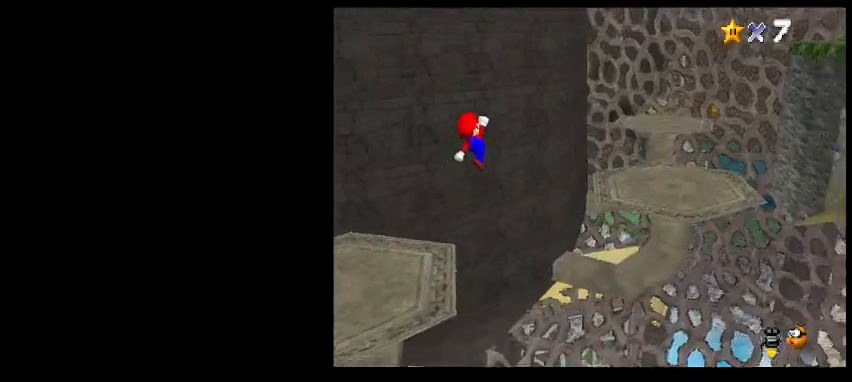
{"keys": ["right"], "events": [[33, "z", "up"], [200, "x", "down"], [300, "x", "up"], [367, "a", "down"], [500, "a", "up"]]}
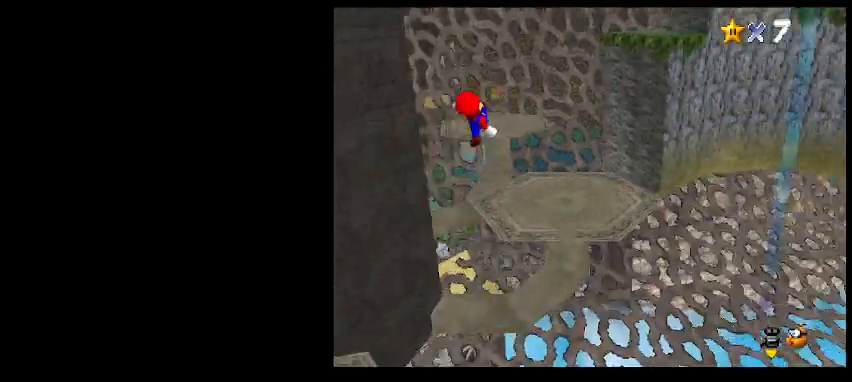
{"keys": ["up", "z"], "events": [[100, "up", "down"], [167, "right", "up"], [467, "z", "down"]]}
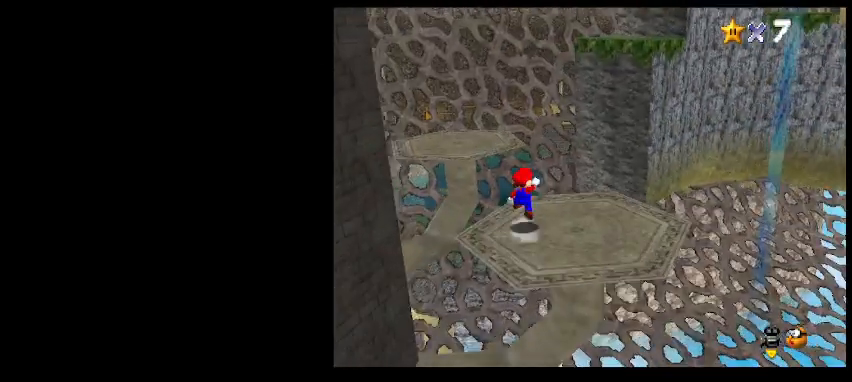
{"keys": ["down", "x"], "events": [[167, "left", "down"], [233, "z", "up"], [267, "up", "up"], [333, "left", "up"], [467, "down", "down"], [500, "x", "down"]]}
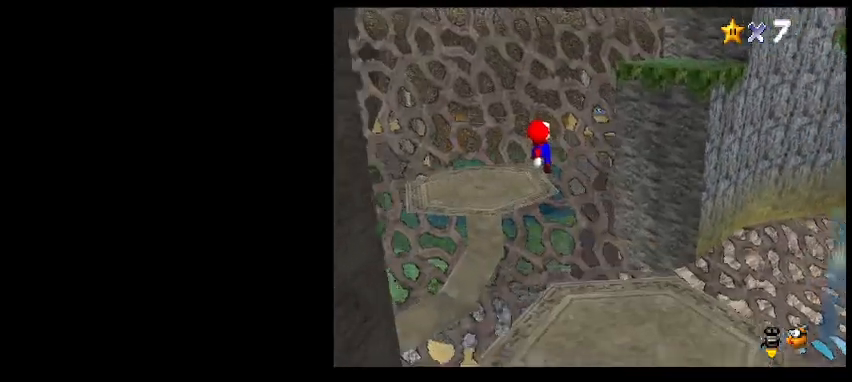
{"keys": ["left"], "events": [[33, "left", "down"], [67, "down", "up"], [67, "x", "up"], [167, "a", "down"], [167, "left", "up"], [167, "up", "down"], [267, "a", "up"], [300, "a", "down"], [367, "left", "down"], [400, "a", "up"], [400, "up", "up"]]}
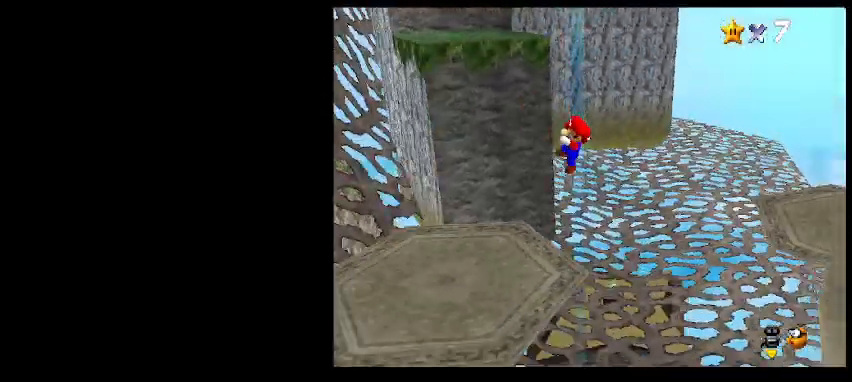
{"keys": ["right", "up"], "events": [[333, "down", "down"], [367, "right", "down"], [400, "down", "up"], [400, "left", "up"], [500, "up", "down"]]}
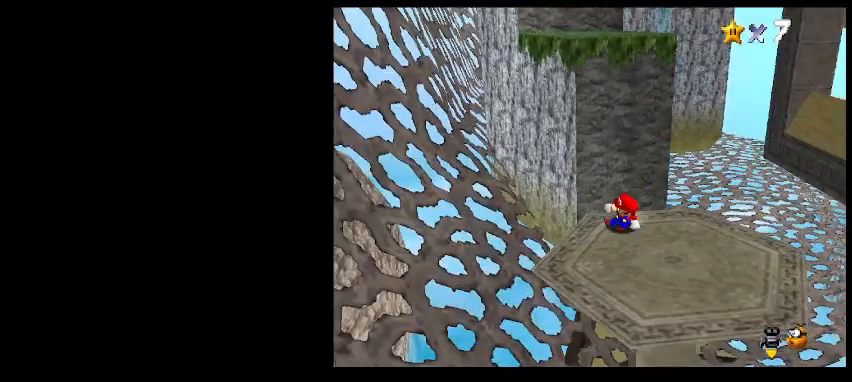
{"keys": ["down", "right", "z"], "events": [[200, "right", "up"], [200, "z", "down"], [233, "up", "up"], [333, "down", "down"], [467, "right", "down"]]}
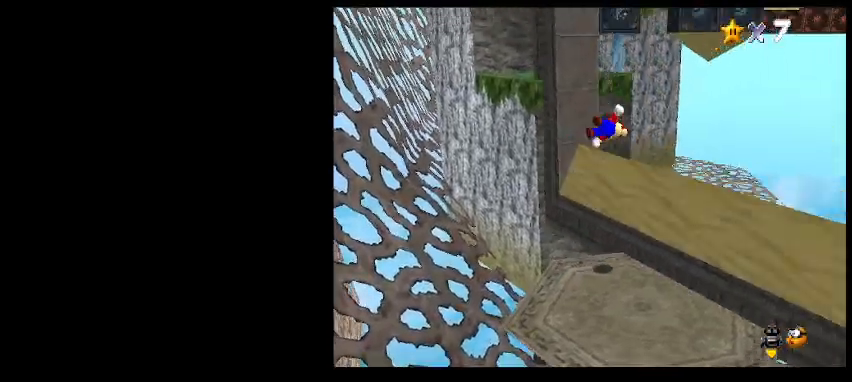
{"keys": [], "events": [[100, "z", "up"], [267, "down", "up"], [300, "right", "up"]]}
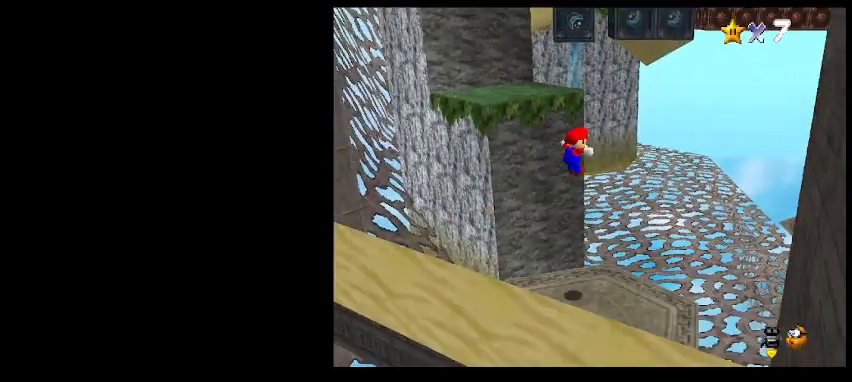
{"keys": ["z"], "events": [[33, "down", "down"], [167, "down", "up"], [367, "z", "down"]]}
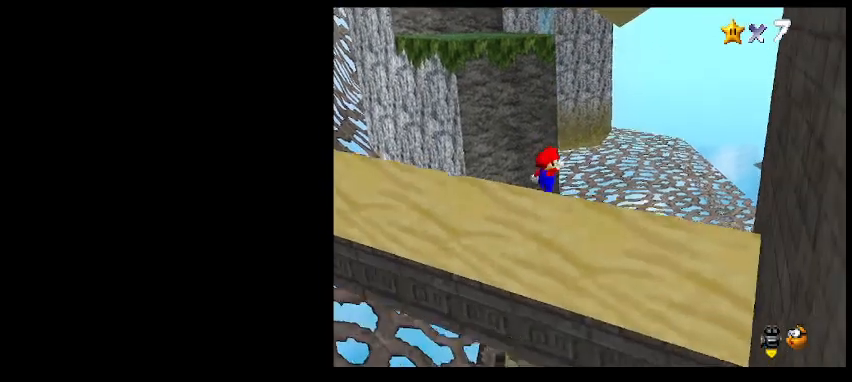
{"keys": [], "events": [[200, "x", "down"], [267, "z", "up"], [333, "x", "up"]]}
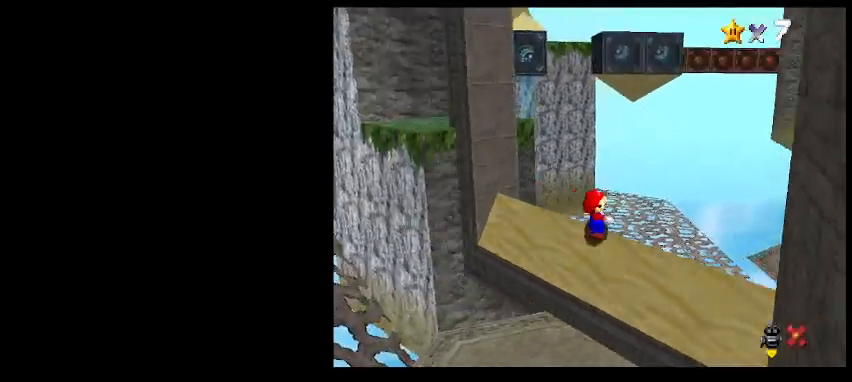
{"keys": [], "events": [[67, "shift_l", "down"], [200, "shift_l", "up"]]}
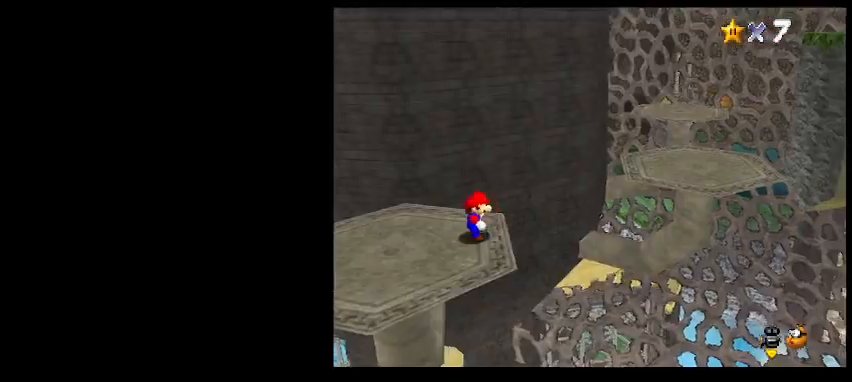
{"keys": ["right", "up"], "events": [[33, "right", "down"], [200, "z", "down"], [467, "up", "down"], [500, "z", "up"]]}
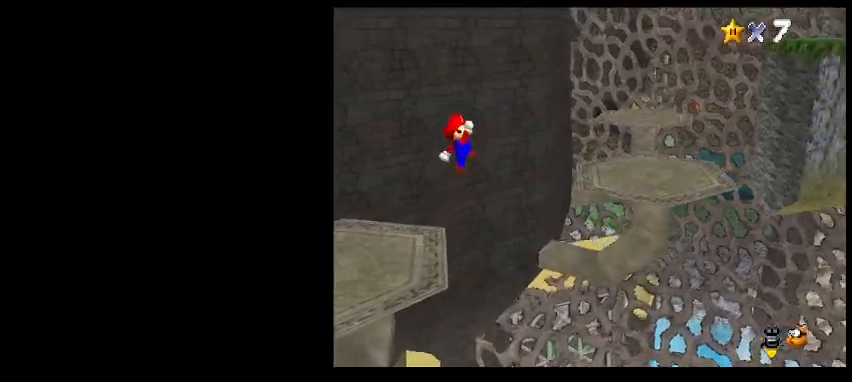
{"keys": ["a", "up"], "events": [[267, "right", "up"], [267, "x", "down"], [333, "x", "up"], [433, "a", "down"]]}
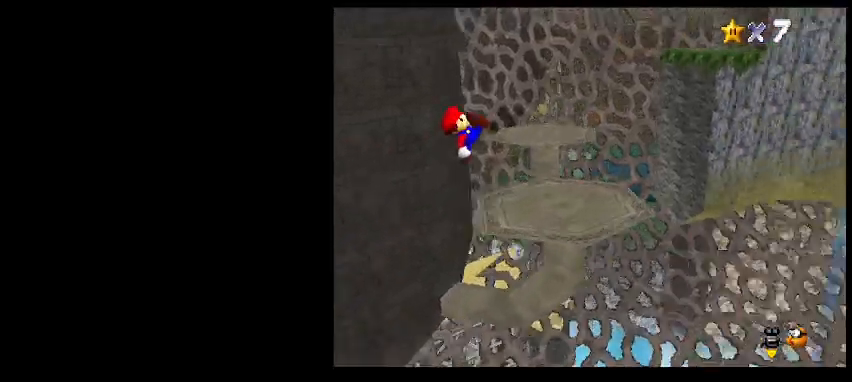
{"keys": ["left", "up"], "events": [[33, "a", "up"], [467, "left", "down"]]}
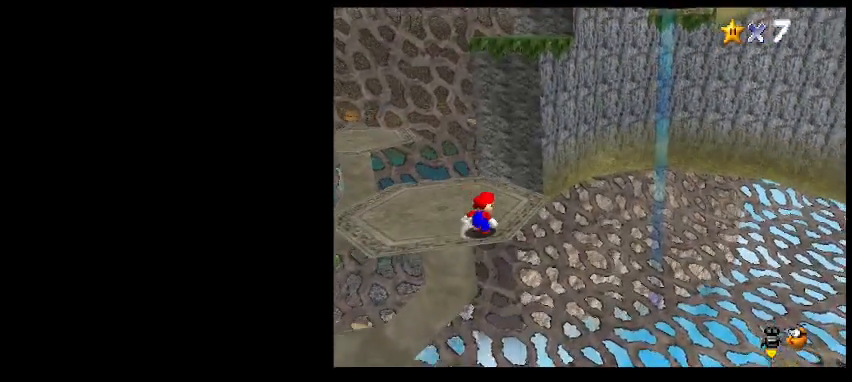
{"keys": ["left", "up"], "events": [[300, "left", "up"], [367, "left", "down"]]}
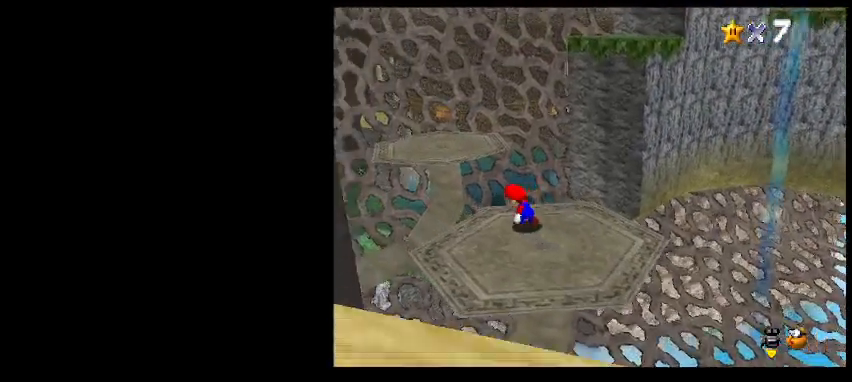
{"keys": ["a", "up"], "events": [[67, "left", "up"], [67, "z", "down"], [400, "z", "up"], [500, "a", "down"]]}
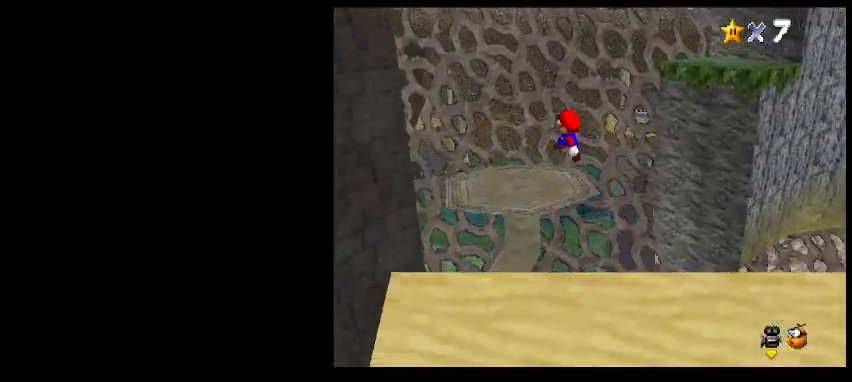
{"keys": ["left"], "events": [[67, "a", "up"], [133, "a", "down"], [233, "left", "down"], [300, "a", "up"], [467, "up", "up"]]}
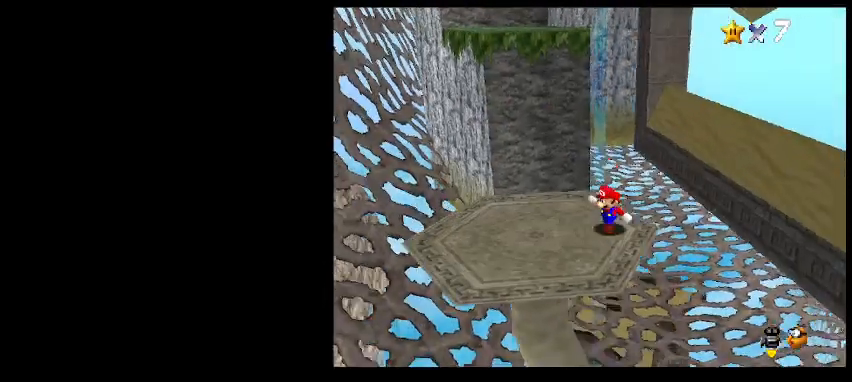
{"keys": ["left"], "events": [[33, "right", "down"], [100, "left", "up"], [133, "z", "down"], [200, "right", "up"], [267, "left", "down"], [367, "z", "up"]]}
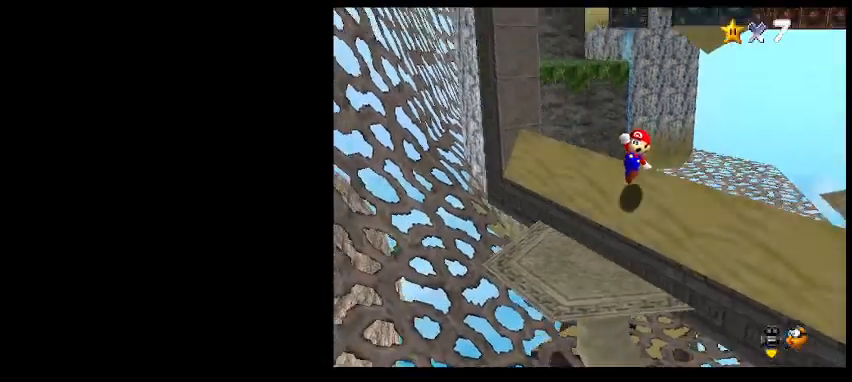
{"keys": [], "events": [[100, "left", "up"], [100, "up", "down"], [167, "shift_l", "down"], [200, "shift_l", "up"], [233, "up", "up"]]}
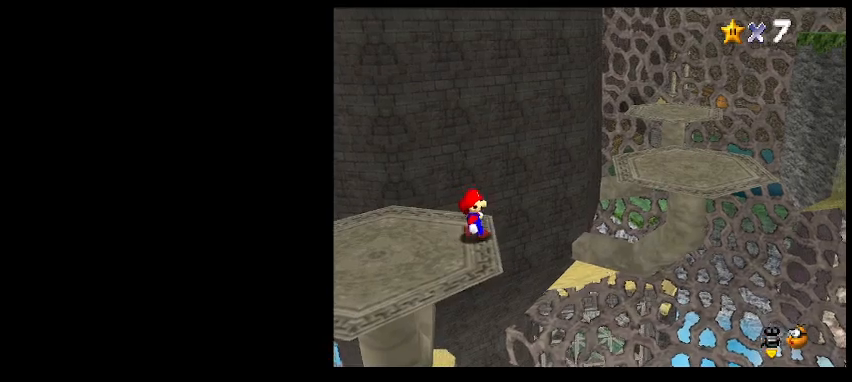
{"keys": ["right", "up", "z"], "events": [[100, "right", "down"], [167, "up", "down"], [267, "z", "down"]]}
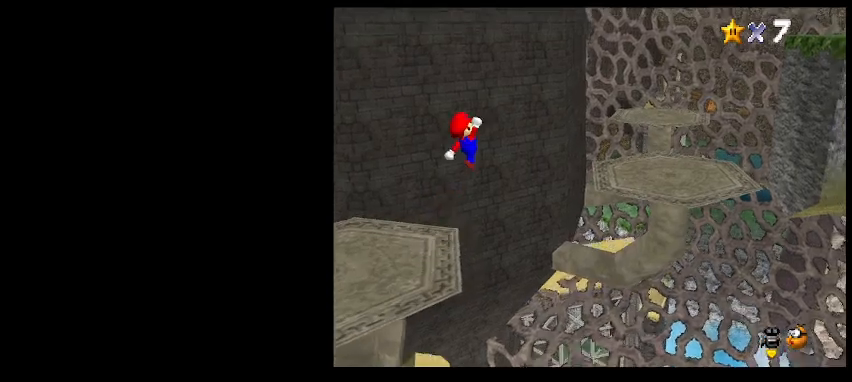
{"keys": ["right"], "events": [[67, "z", "up"], [100, "up", "up"], [167, "x", "down"], [267, "x", "up"], [367, "a", "down"], [467, "a", "up"]]}
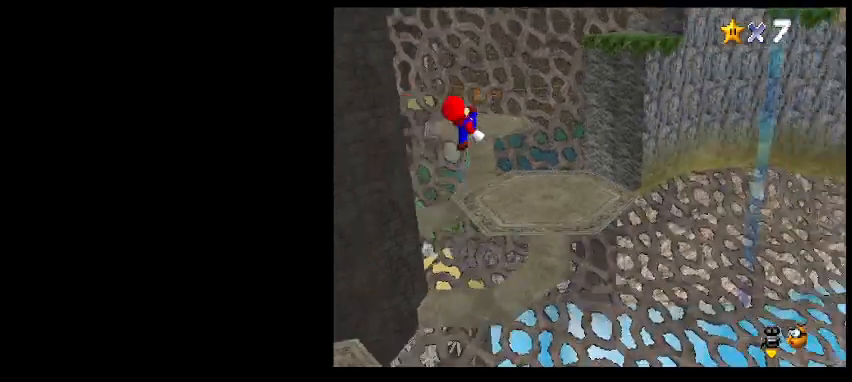
{"keys": ["up"], "events": [[33, "up", "down"], [100, "right", "up"]]}
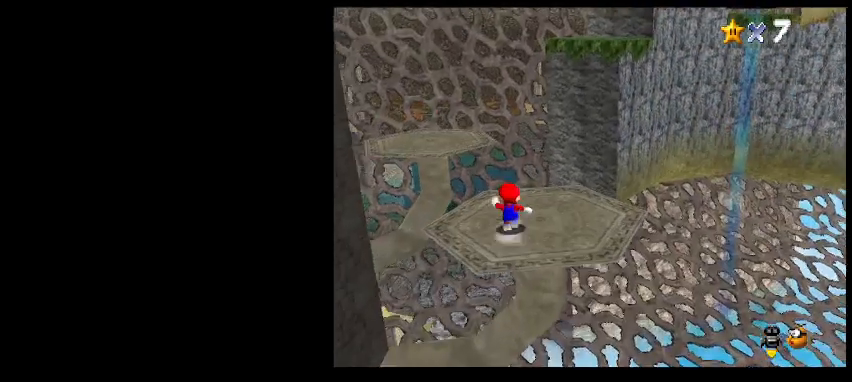
{"keys": ["left", "up"], "events": [[167, "z", "down"], [200, "left", "down"], [400, "z", "up"]]}
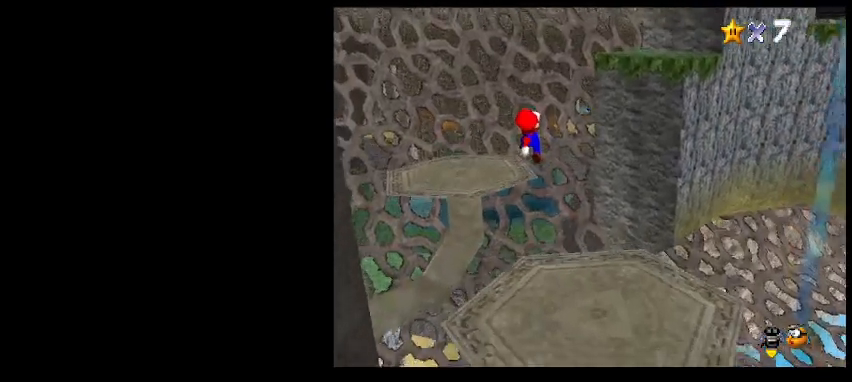
{"keys": ["a", "left"], "events": [[167, "up", "up"], [200, "left", "up"], [300, "x", "down"], [333, "down", "down"], [333, "left", "down"], [367, "x", "up"], [433, "down", "up"], [500, "a", "down"]]}
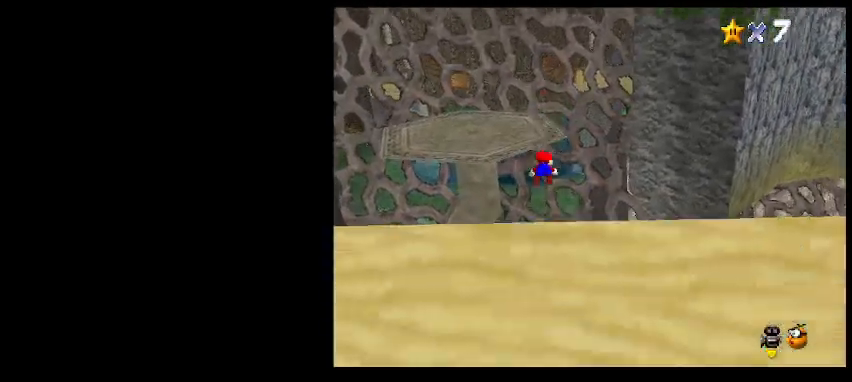
{"keys": ["shift_l"], "events": [[33, "up", "down"], [67, "a", "up"], [67, "left", "up"], [133, "a", "down"], [167, "left", "down"], [200, "up", "up"], [233, "a", "up"], [333, "left", "up"], [500, "shift_l", "down"]]}
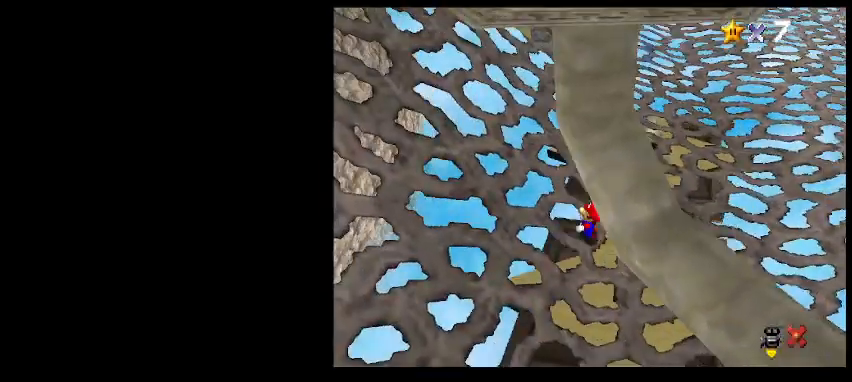
{"keys": ["right", "up", "z"], "events": [[100, "shift_l", "up"], [167, "right", "down"], [167, "up", "down"], [433, "z", "down"]]}
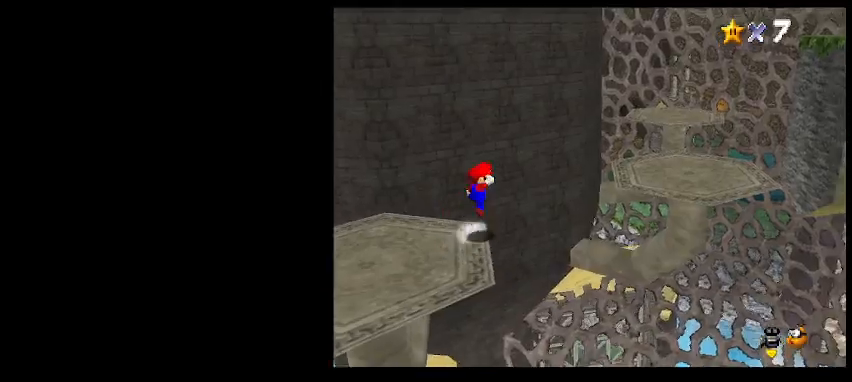
{"keys": ["right", "x"], "events": [[167, "up", "up"], [233, "z", "up"], [500, "x", "down"]]}
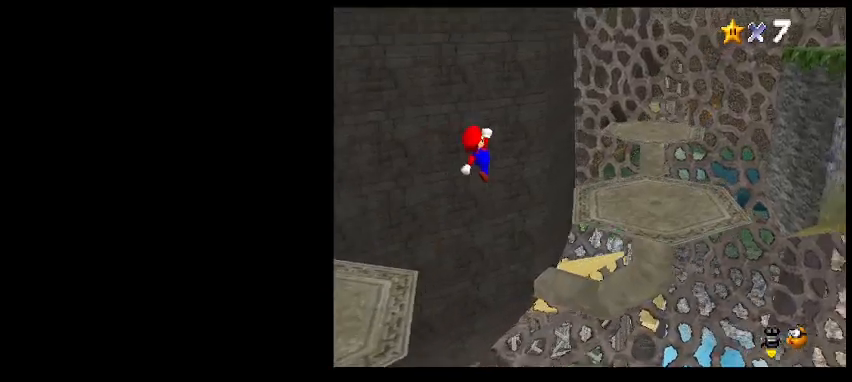
{"keys": ["up"], "events": [[133, "x", "up"], [233, "a", "down"], [333, "a", "up"], [367, "up", "down"], [433, "right", "up"]]}
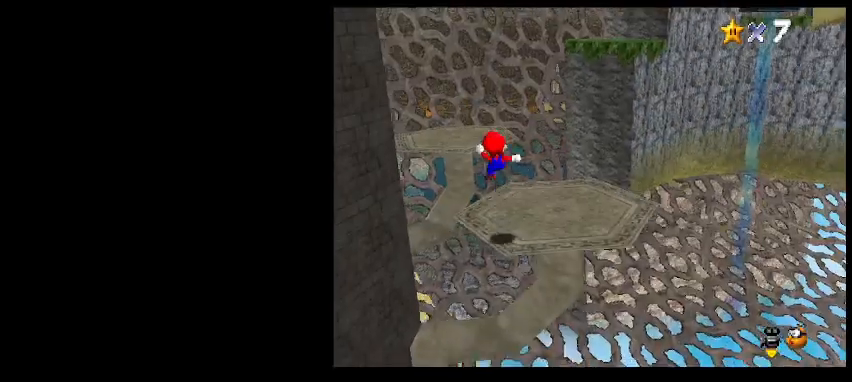
{"keys": ["left", "up", "z"], "events": [[167, "z", "down"], [367, "left", "down"]]}
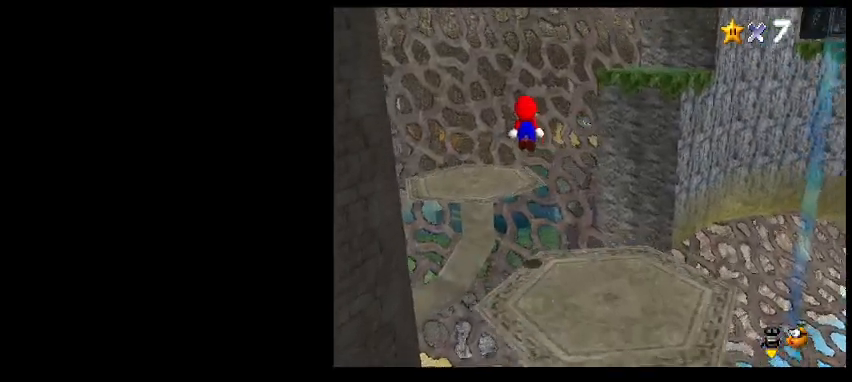
{"keys": ["left", "up"], "events": [[167, "z", "up"], [367, "a", "down"], [467, "a", "up"]]}
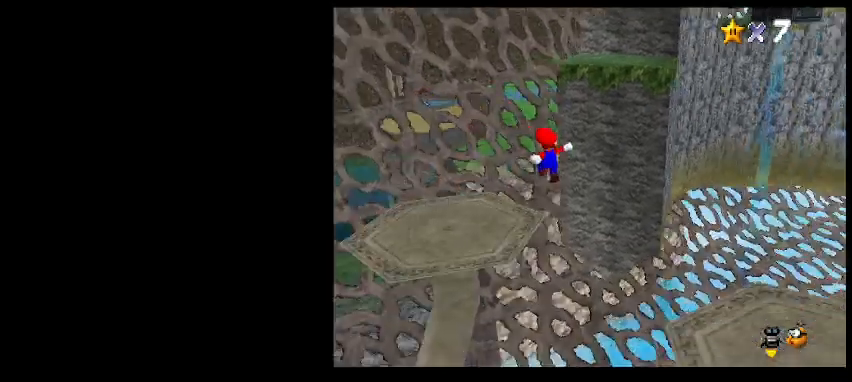
{"keys": ["down", "right", "z"], "events": [[67, "up", "up"], [200, "left", "up"], [233, "right", "down"], [267, "z", "down"], [333, "down", "down"]]}